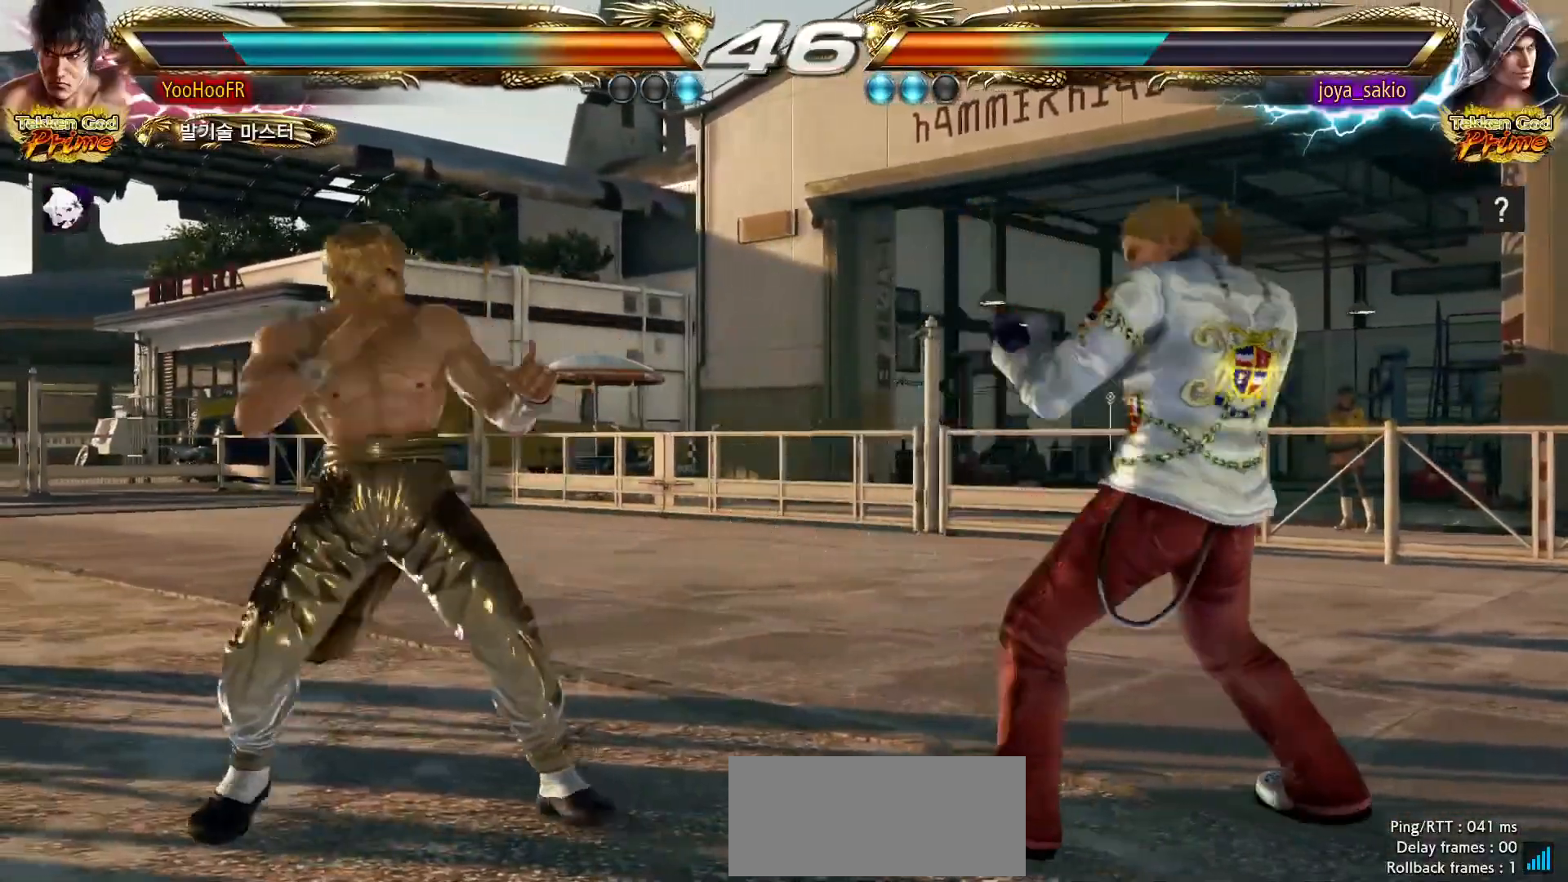
Gameplay with a controller (arcade stick); each line is a JSON object with the inputs held at the frame after it (dt_ms = milliseconds from this image to that frame). "events" lists button and stick changes between this image and that frame as [ms after this image, input, new state], when the widget could be followed in between. Not read: L3 R3.
{"dt_ms": 500, "buttons": [], "left_stick": "down-right", "events": [[83, "left_stick", "down-right"], [117, "TRIANGLE", "down"], [233, "TRIANGLE", "up"]]}
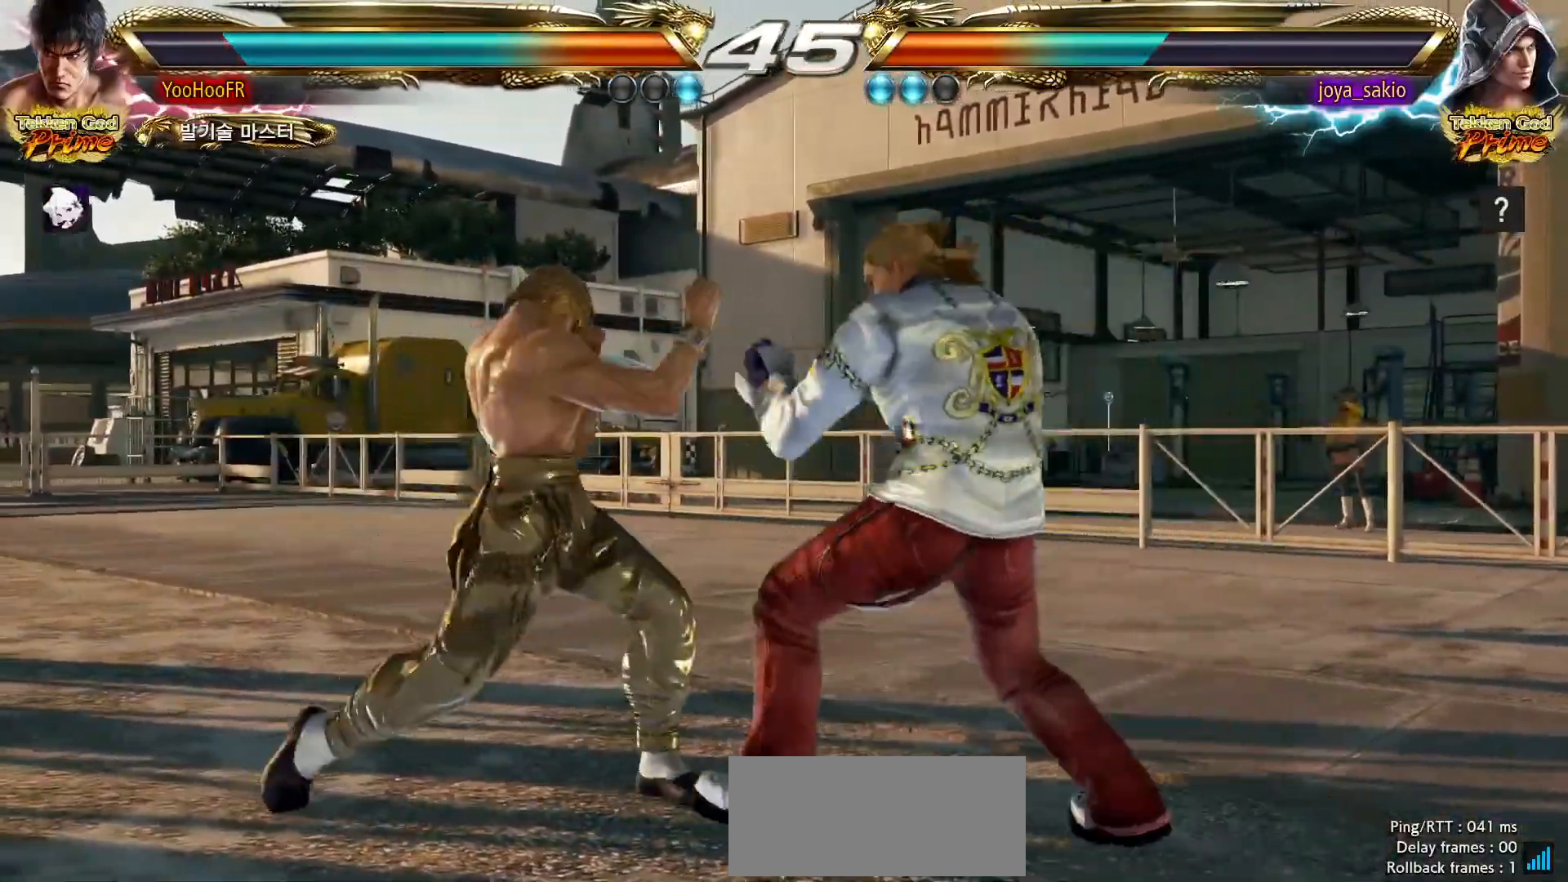
{"dt_ms": 500, "buttons": [], "left_stick": "left", "events": [[33, "left_stick", "center"], [150, "left_stick", "left"]]}
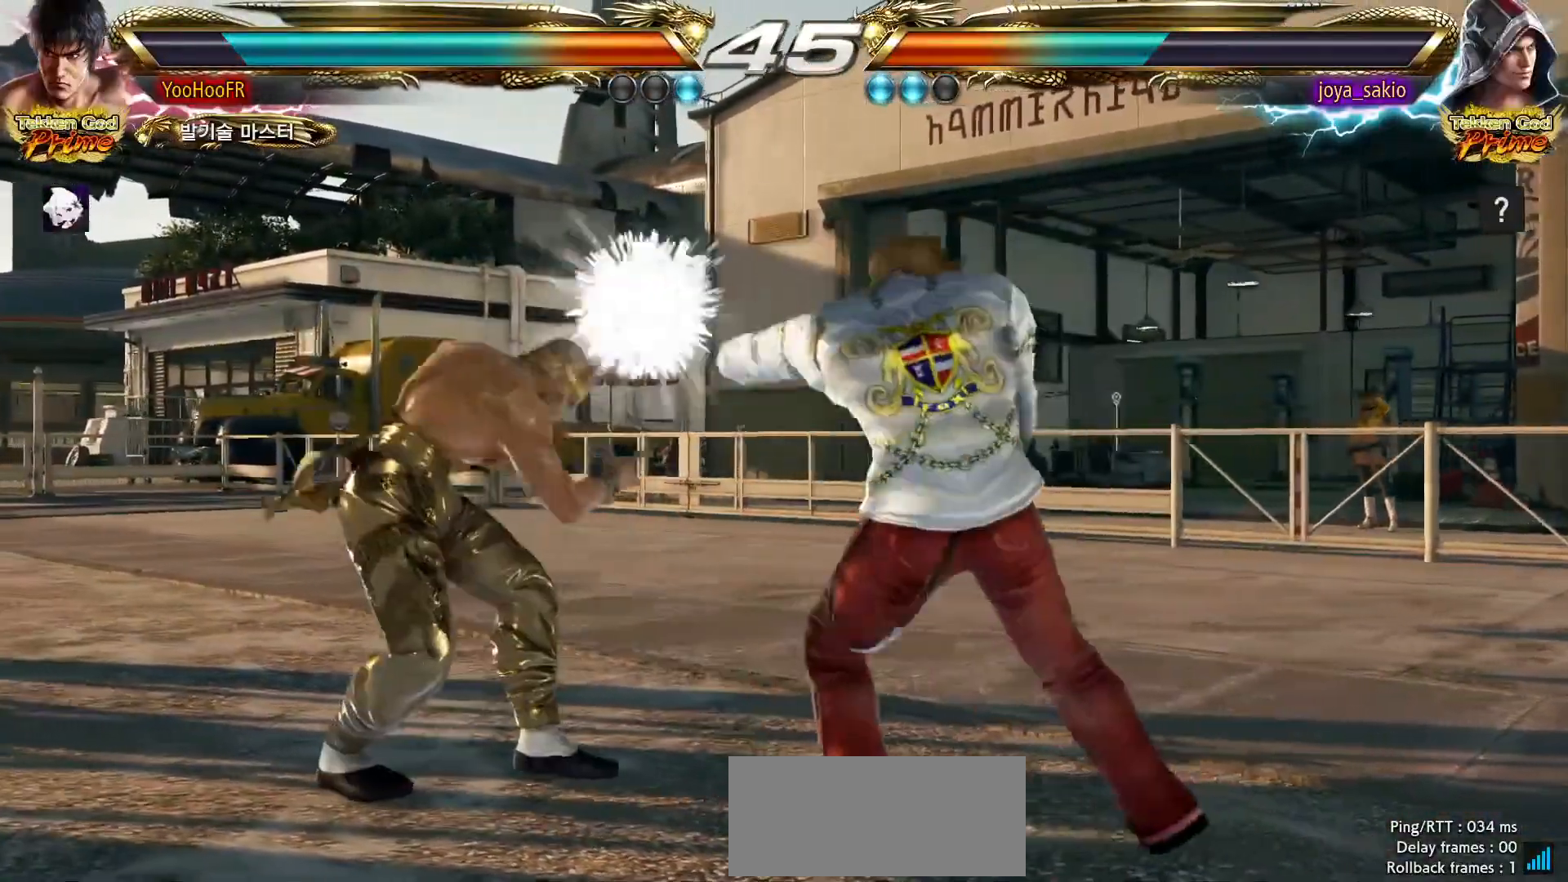
{"dt_ms": 500, "buttons": ["TRIANGLE"], "left_stick": "center", "events": [[150, "left_stick", "down-left"], [300, "SQUARE", "down"], [300, "left_stick", "center"], [383, "SQUARE", "up"], [500, "TRIANGLE", "down"]]}
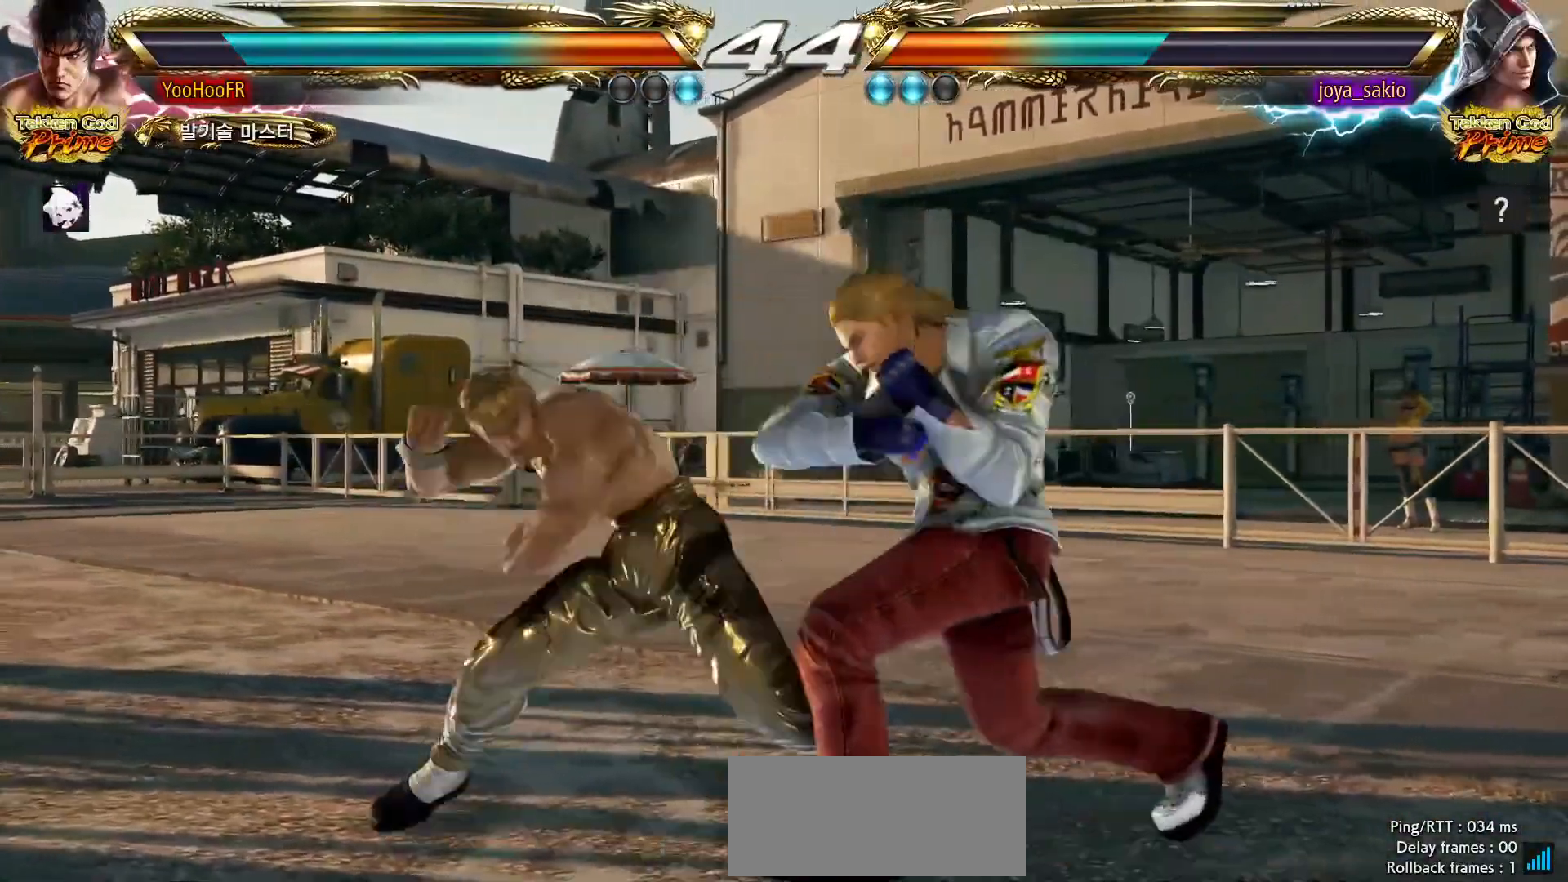
{"dt_ms": 500, "buttons": ["TRIANGLE"], "left_stick": "center", "events": [[83, "TRIANGLE", "up"], [317, "TRIANGLE", "down"]]}
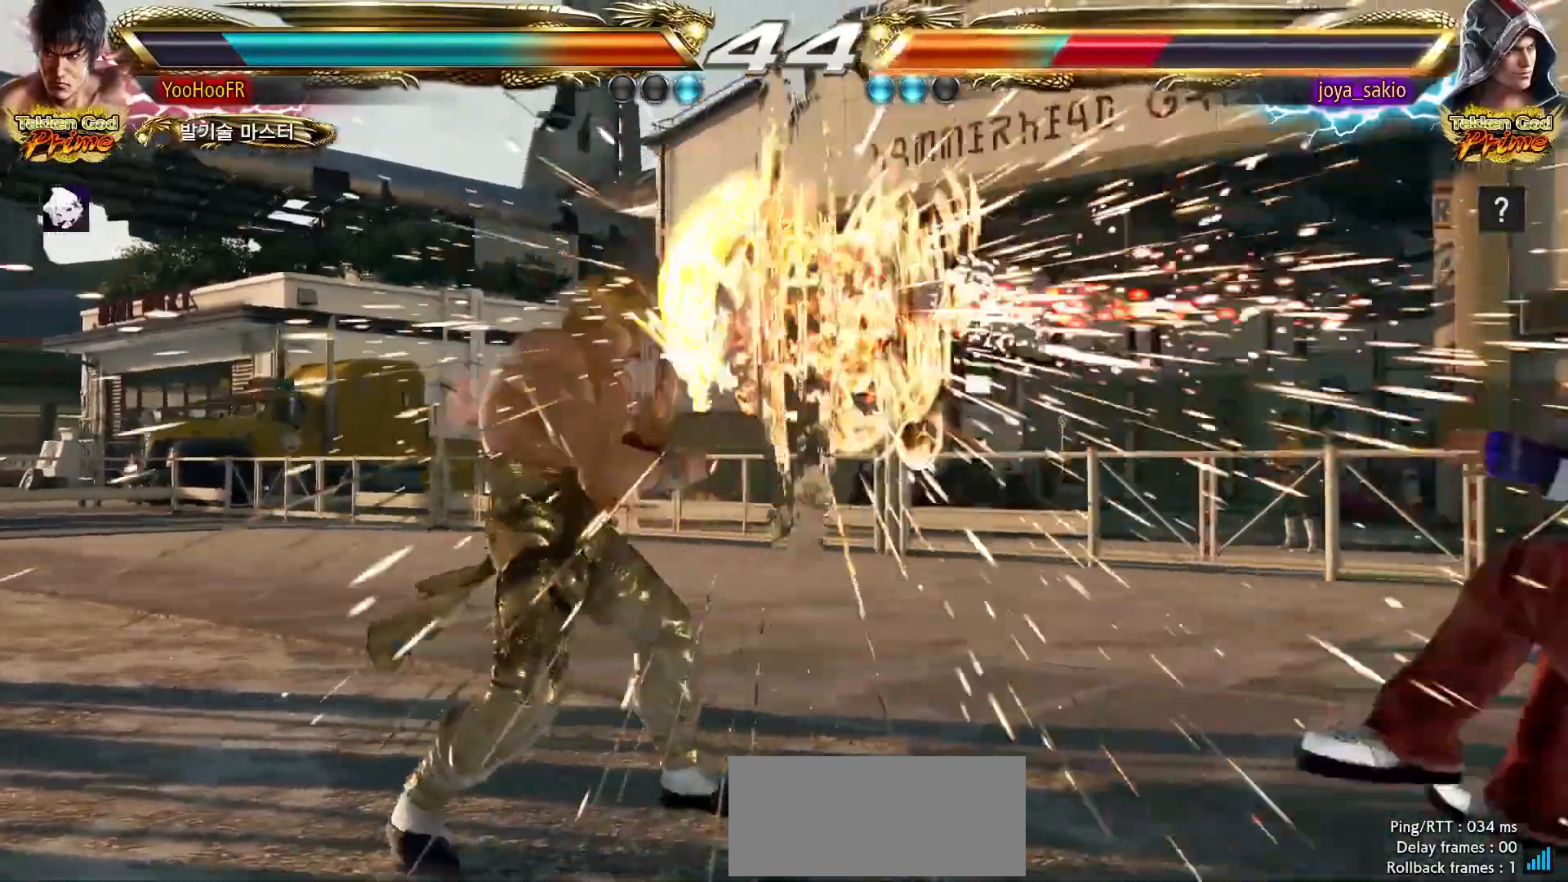
{"dt_ms": 500, "buttons": ["TRIANGLE"], "left_stick": "right", "events": [[300, "left_stick", "right"], [367, "left_stick", "center"], [483, "left_stick", "right"]]}
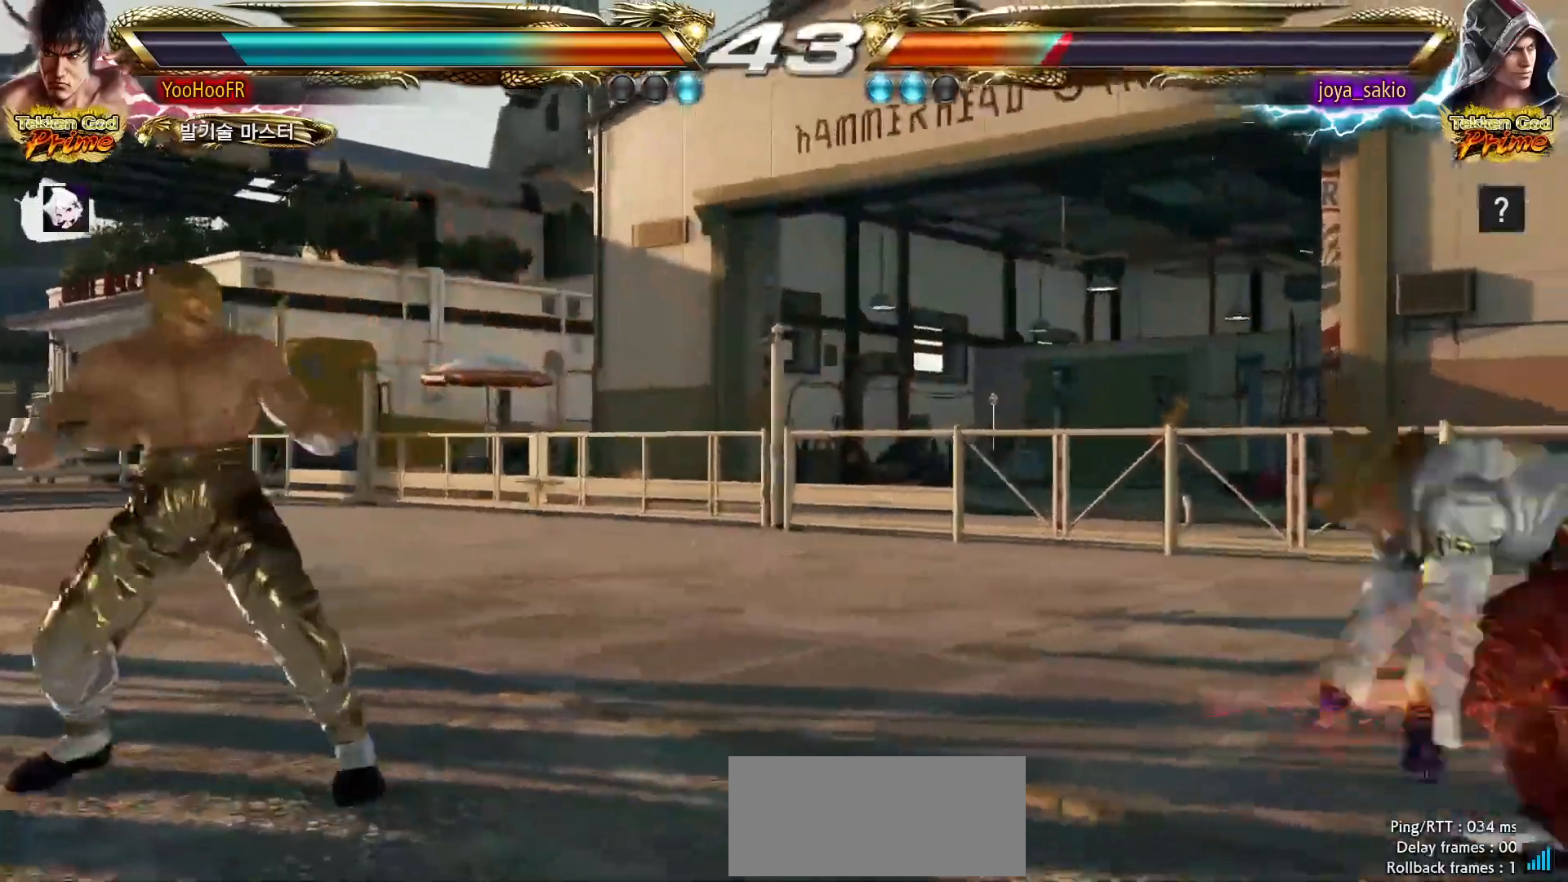
{"dt_ms": 500, "buttons": ["CIRCLE"], "left_stick": "right", "events": [[83, "left_stick", "left"], [167, "left_stick", "center"], [250, "left_stick", "left"], [317, "left_stick", "center"], [333, "TRIANGLE", "up"], [350, "TRIANGLE", "down"], [367, "TRIANGLE", "up"], [467, "CIRCLE", "down"], [467, "left_stick", "right"]]}
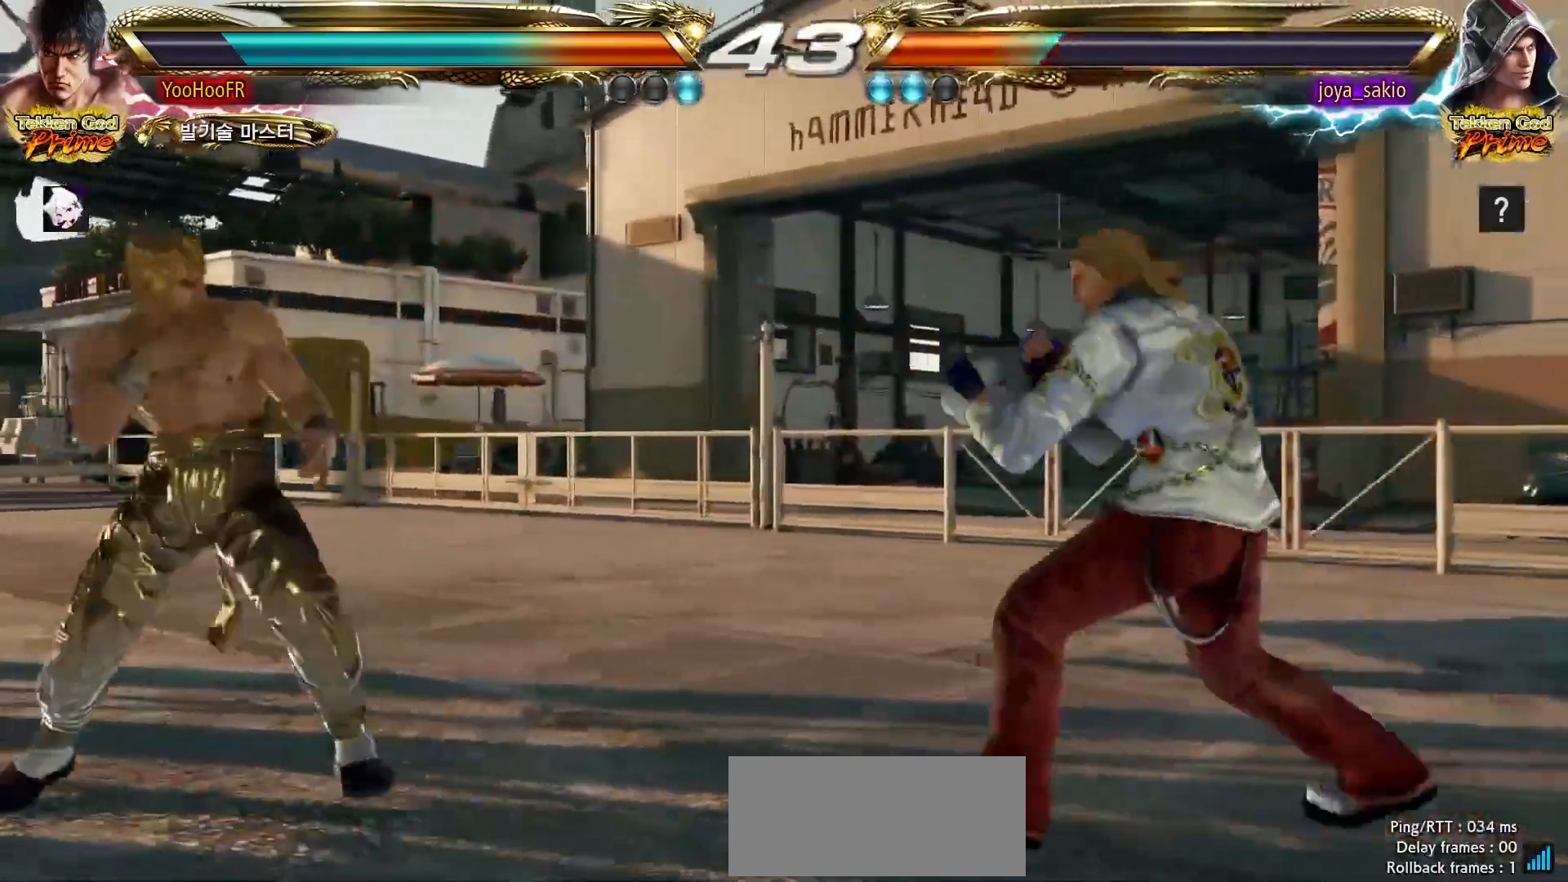
{"dt_ms": 1000, "buttons": [], "left_stick": "center", "events": [[67, "CIRCLE", "up"], [133, "CROSS", "down"], [217, "CROSS", "up"], [400, "CROSS", "down"], [467, "CROSS", "up"], [683, "CROSS", "down"], [783, "CROSS", "up"], [817, "left_stick", "center"]]}
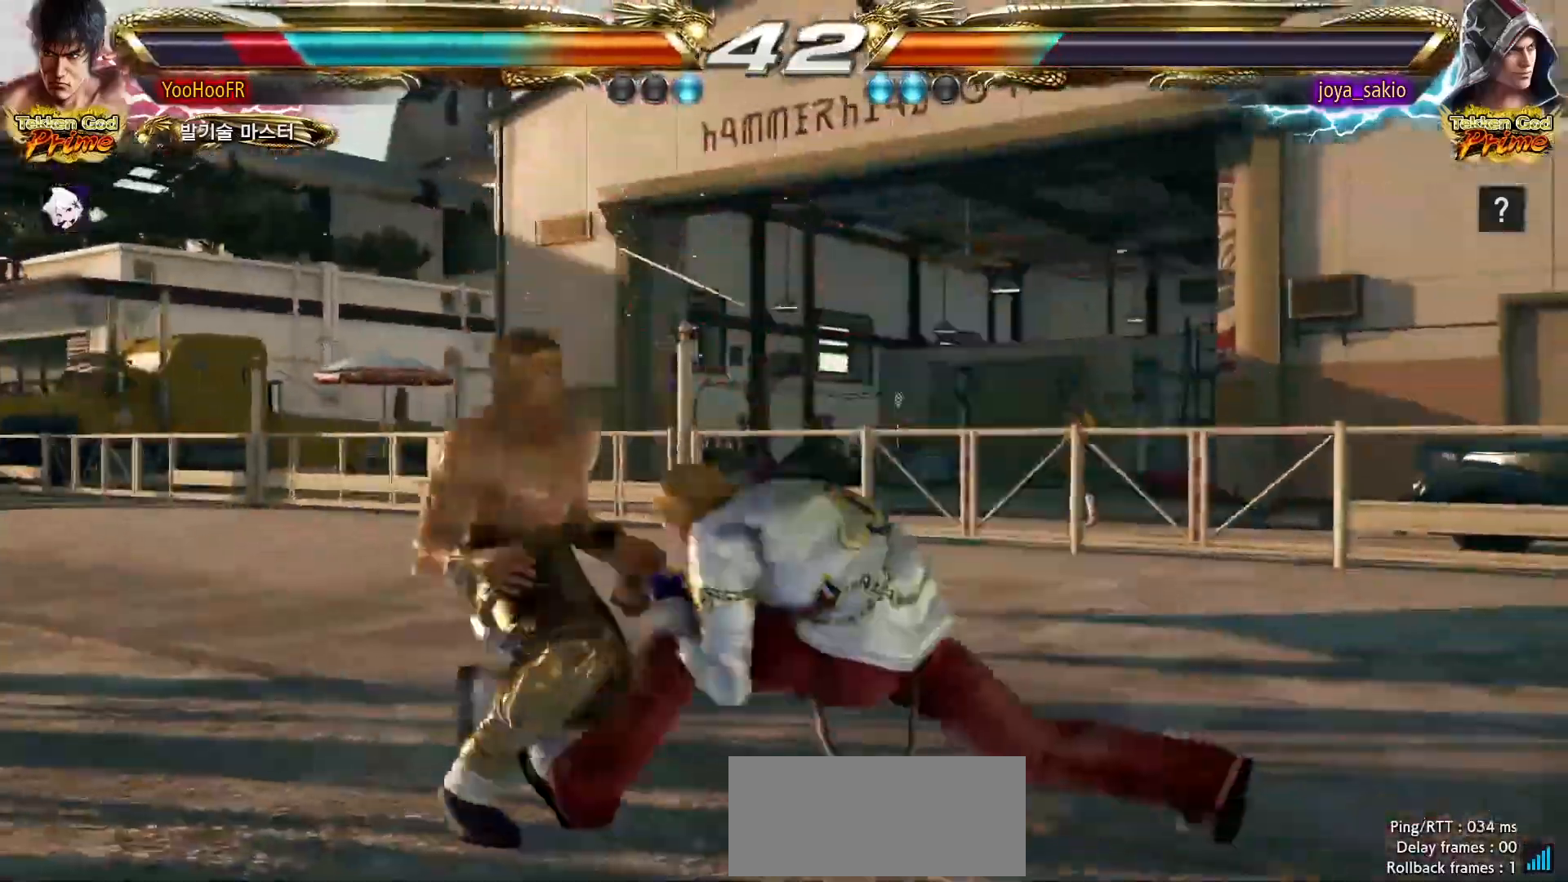
{"dt_ms": 500, "buttons": ["TRIANGLE"], "left_stick": "center", "events": [[267, "TRIANGLE", "down"], [333, "SQUARE", "down"], [350, "CROSS", "down"], [383, "TRIANGLE", "up"], [417, "SQUARE", "up"], [433, "CROSS", "up"], [483, "TRIANGLE", "down"]]}
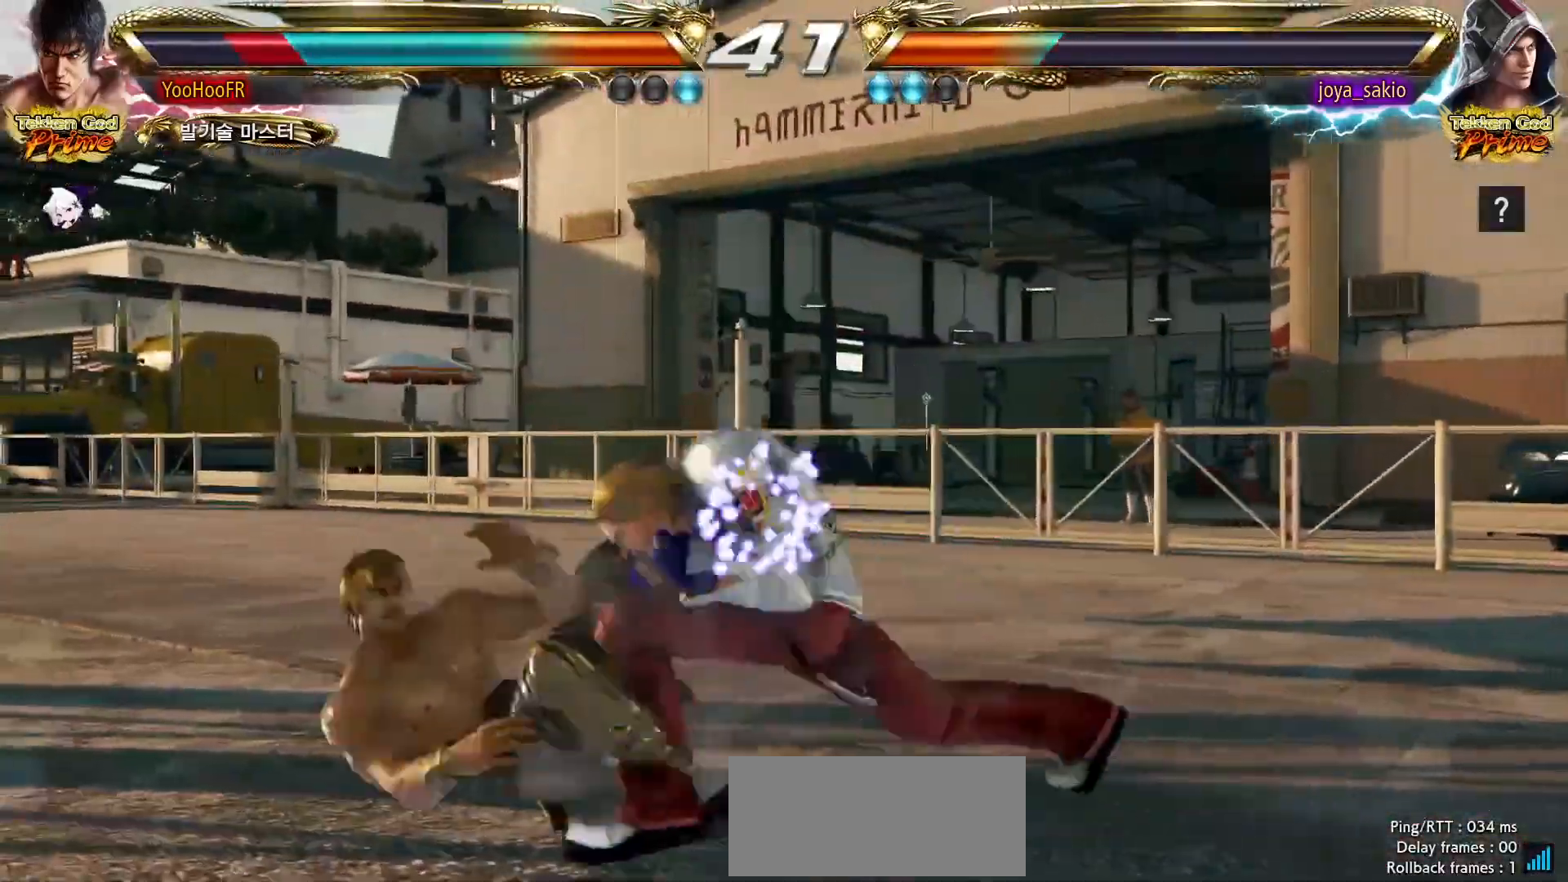
{"dt_ms": 500, "buttons": ["CROSS", "SQUARE", "TRIANGLE"], "left_stick": "center", "events": [[50, "SQUARE", "down"], [67, "CROSS", "down"], [100, "TRIANGLE", "up"], [117, "SQUARE", "up"], [133, "CROSS", "up"], [200, "TRIANGLE", "down"], [233, "SQUARE", "down"], [250, "CROSS", "down"], [300, "TRIANGLE", "up"], [317, "SQUARE", "up"], [333, "CROSS", "up"], [433, "TRIANGLE", "down"], [450, "SQUARE", "down"], [483, "CROSS", "down"]]}
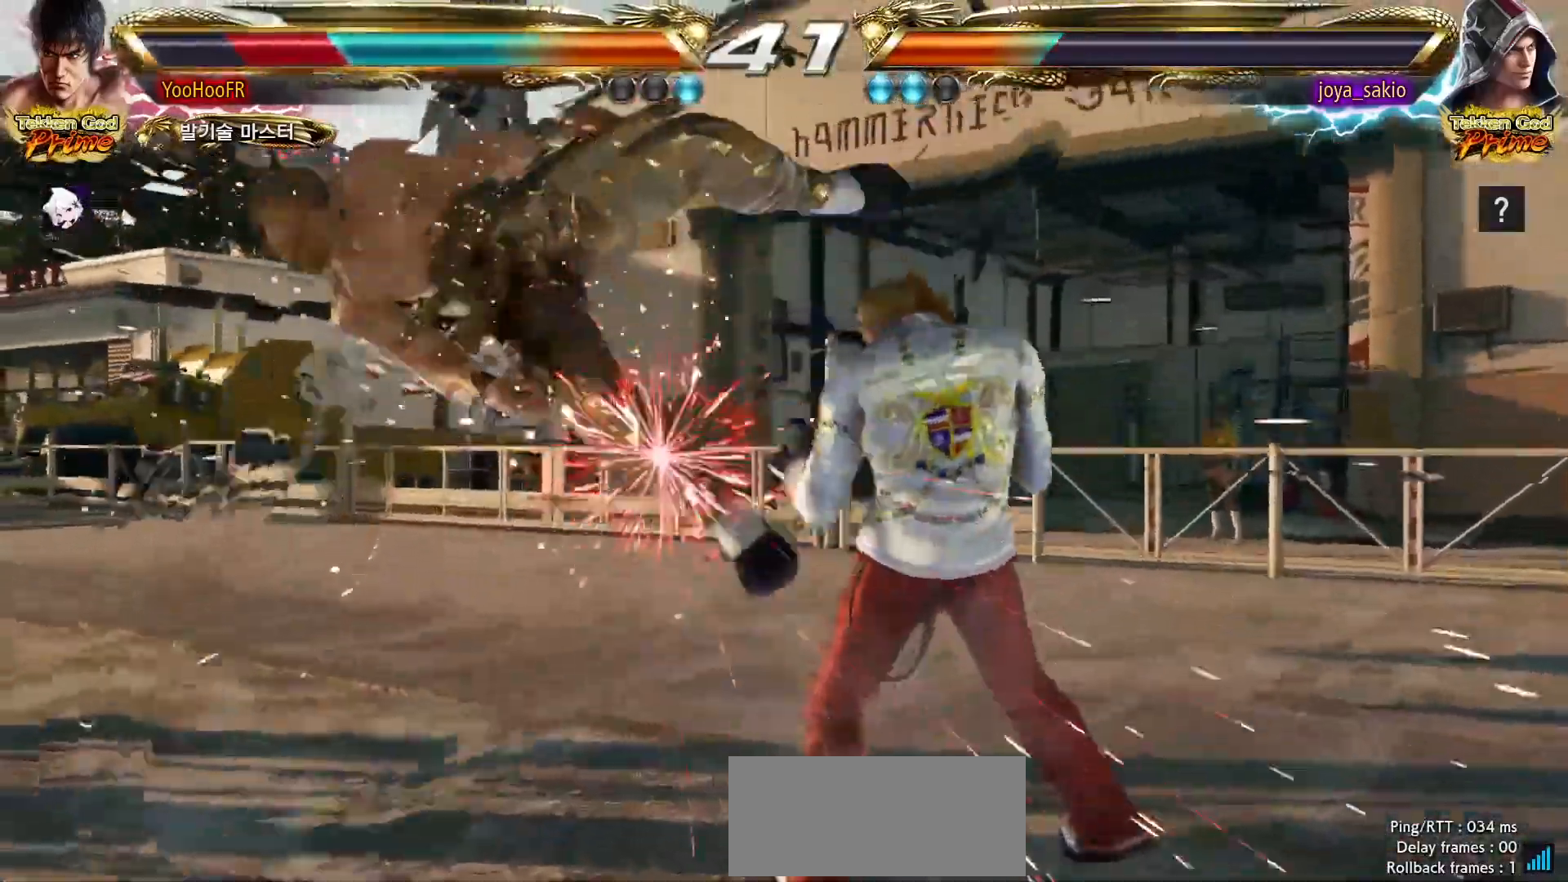
{"dt_ms": 1000, "buttons": ["SQUARE", "TRIANGLE"], "left_stick": "center", "events": [[17, "TRIANGLE", "up"], [50, "CROSS", "up"], [50, "SQUARE", "up"], [133, "TRIANGLE", "down"], [167, "SQUARE", "down"], [183, "CROSS", "down"], [233, "TRIANGLE", "up"], [267, "SQUARE", "up"], [283, "CROSS", "up"], [350, "TRIANGLE", "down"], [383, "SQUARE", "down"], [400, "CROSS", "down"], [433, "TRIANGLE", "up"], [467, "SQUARE", "up"], [483, "CROSS", "up"], [550, "TRIANGLE", "down"], [583, "SQUARE", "down"], [617, "CROSS", "down"], [650, "TRIANGLE", "up"], [667, "SQUARE", "up"], [700, "CROSS", "up"], [767, "TRIANGLE", "down"], [800, "SQUARE", "down"], [817, "CROSS", "down"], [850, "TRIANGLE", "up"], [883, "SQUARE", "up"], [900, "CROSS", "up"], [983, "TRIANGLE", "down"], [1000, "SQUARE", "down"]]}
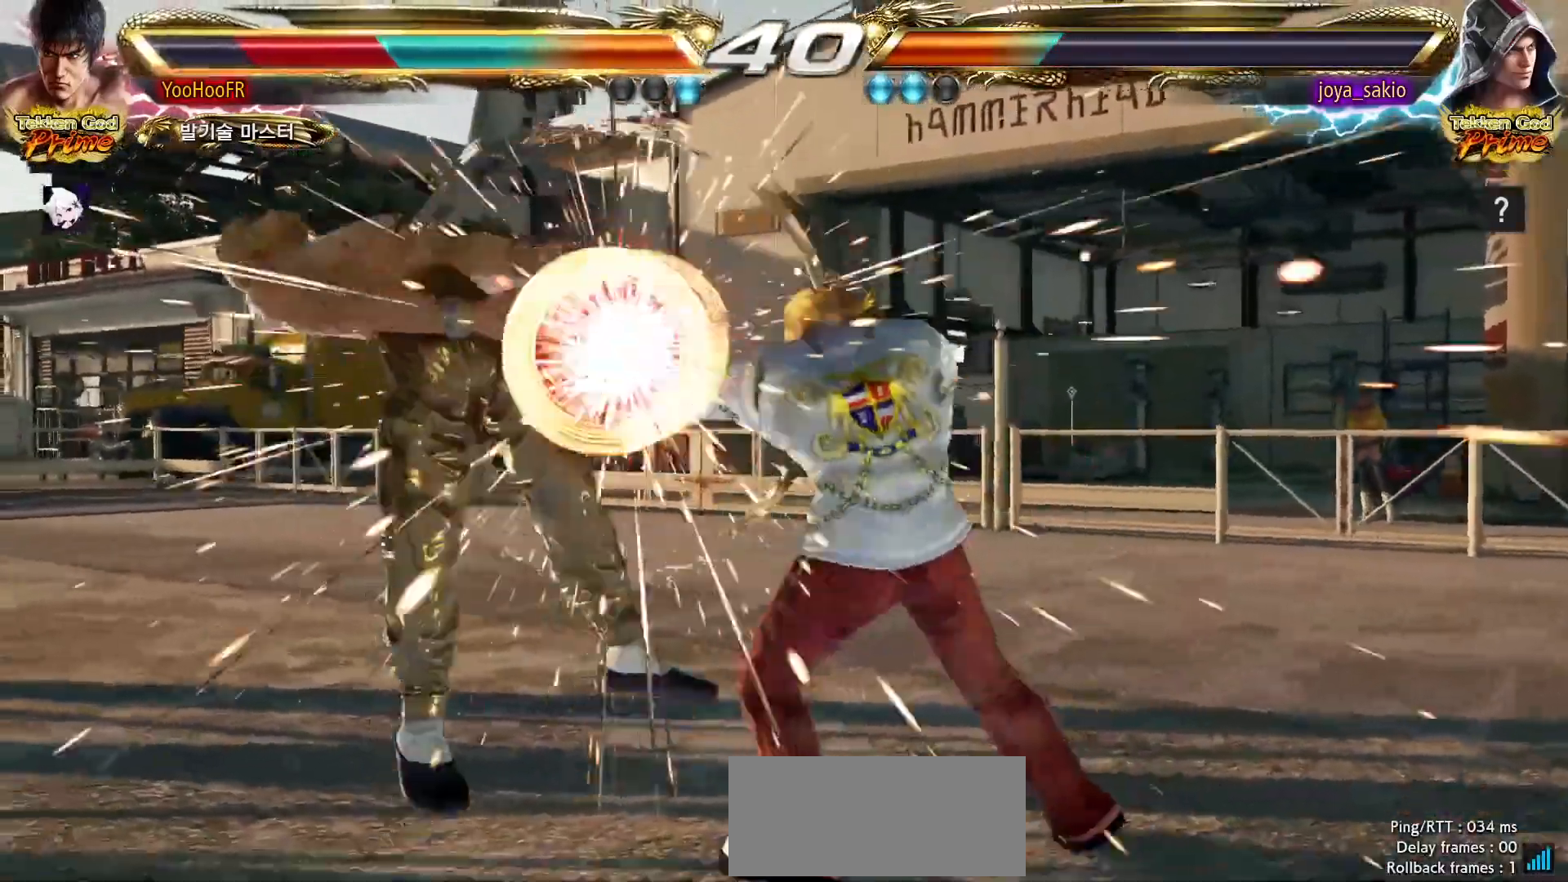
{"dt_ms": 500, "buttons": ["CROSS"], "left_stick": "center", "events": [[33, "CROSS", "down"], [67, "TRIANGLE", "up"], [83, "SQUARE", "up"], [117, "CROSS", "up"], [183, "TRIANGLE", "down"], [217, "SQUARE", "down"], [233, "CROSS", "down"], [283, "TRIANGLE", "up"], [300, "SQUARE", "up"], [317, "CROSS", "up"], [383, "TRIANGLE", "down"], [417, "SQUARE", "down"], [433, "CROSS", "down"], [467, "TRIANGLE", "up"], [500, "SQUARE", "up"]]}
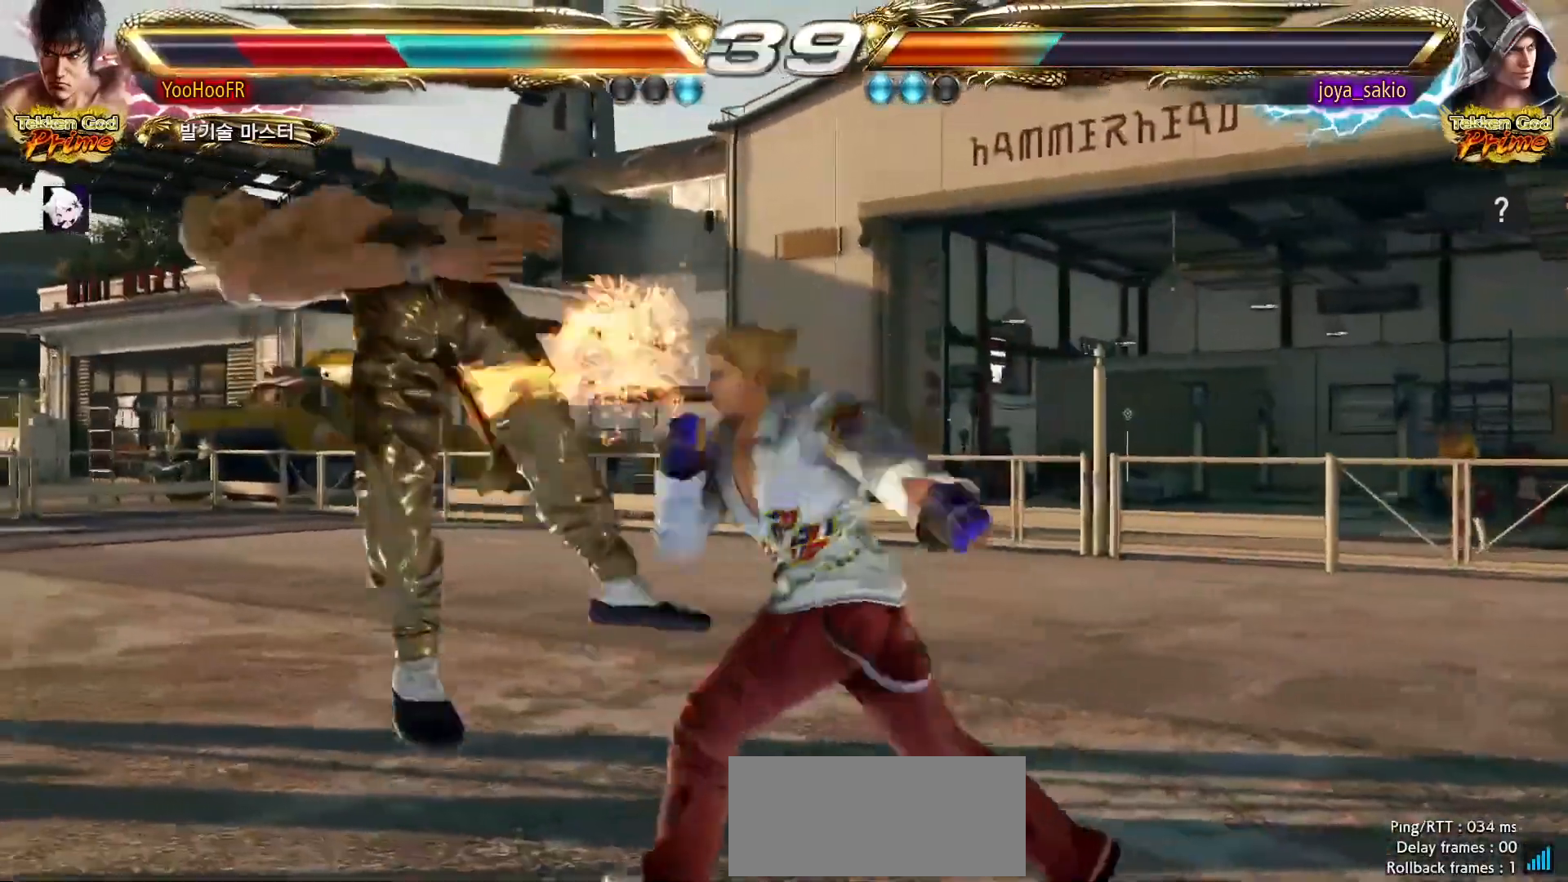
{"dt_ms": 500, "buttons": [], "left_stick": "center", "events": [[33, "CROSS", "up"], [83, "TRIANGLE", "down"], [117, "SQUARE", "down"], [150, "CROSS", "down"], [183, "TRIANGLE", "up"], [200, "SQUARE", "up"], [233, "CROSS", "up"]]}
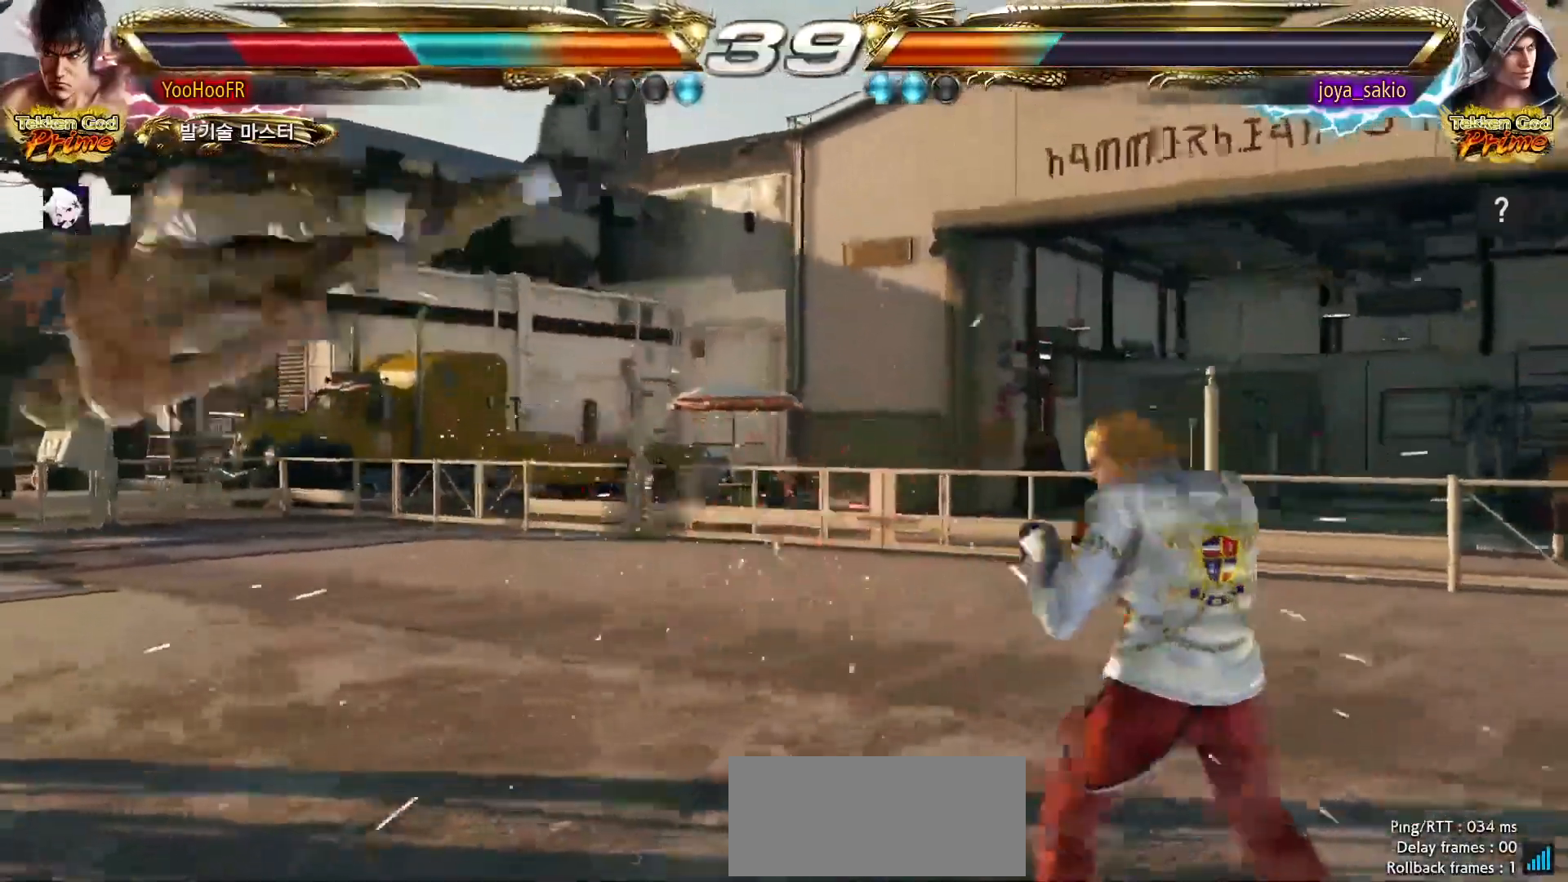
{"dt_ms": 500, "buttons": ["TRIANGLE"], "left_stick": "center", "events": [[67, "TRIANGLE", "down"], [83, "SQUARE", "down"], [133, "CROSS", "down"], [167, "TRIANGLE", "up"], [200, "SQUARE", "up"], [233, "CROSS", "up"], [283, "TRIANGLE", "down"], [317, "SQUARE", "down"], [350, "CROSS", "down"], [367, "TRIANGLE", "up"], [400, "SQUARE", "up"], [433, "CROSS", "up"], [483, "TRIANGLE", "down"]]}
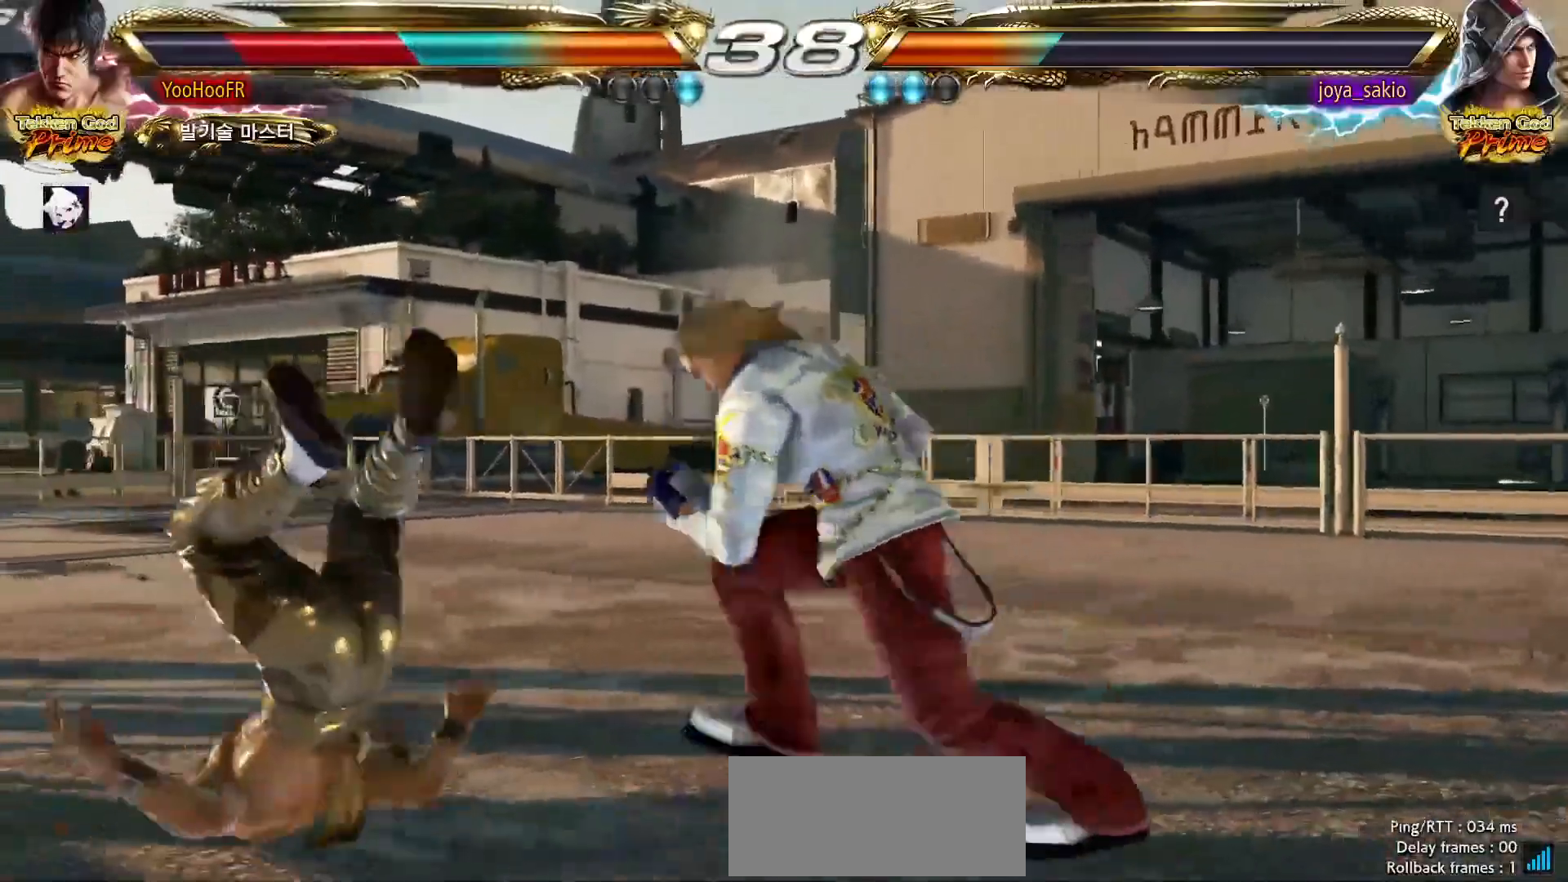
{"dt_ms": 500, "buttons": ["SQUARE"], "left_stick": "center", "events": [[33, "SQUARE", "down"], [50, "CROSS", "down"], [100, "TRIANGLE", "up"], [117, "SQUARE", "up"], [150, "CROSS", "up"], [200, "TRIANGLE", "down"], [217, "SQUARE", "down"], [250, "CROSS", "down"], [300, "SQUARE", "up"], [300, "TRIANGLE", "up"], [350, "CROSS", "up"], [500, "SQUARE", "down"]]}
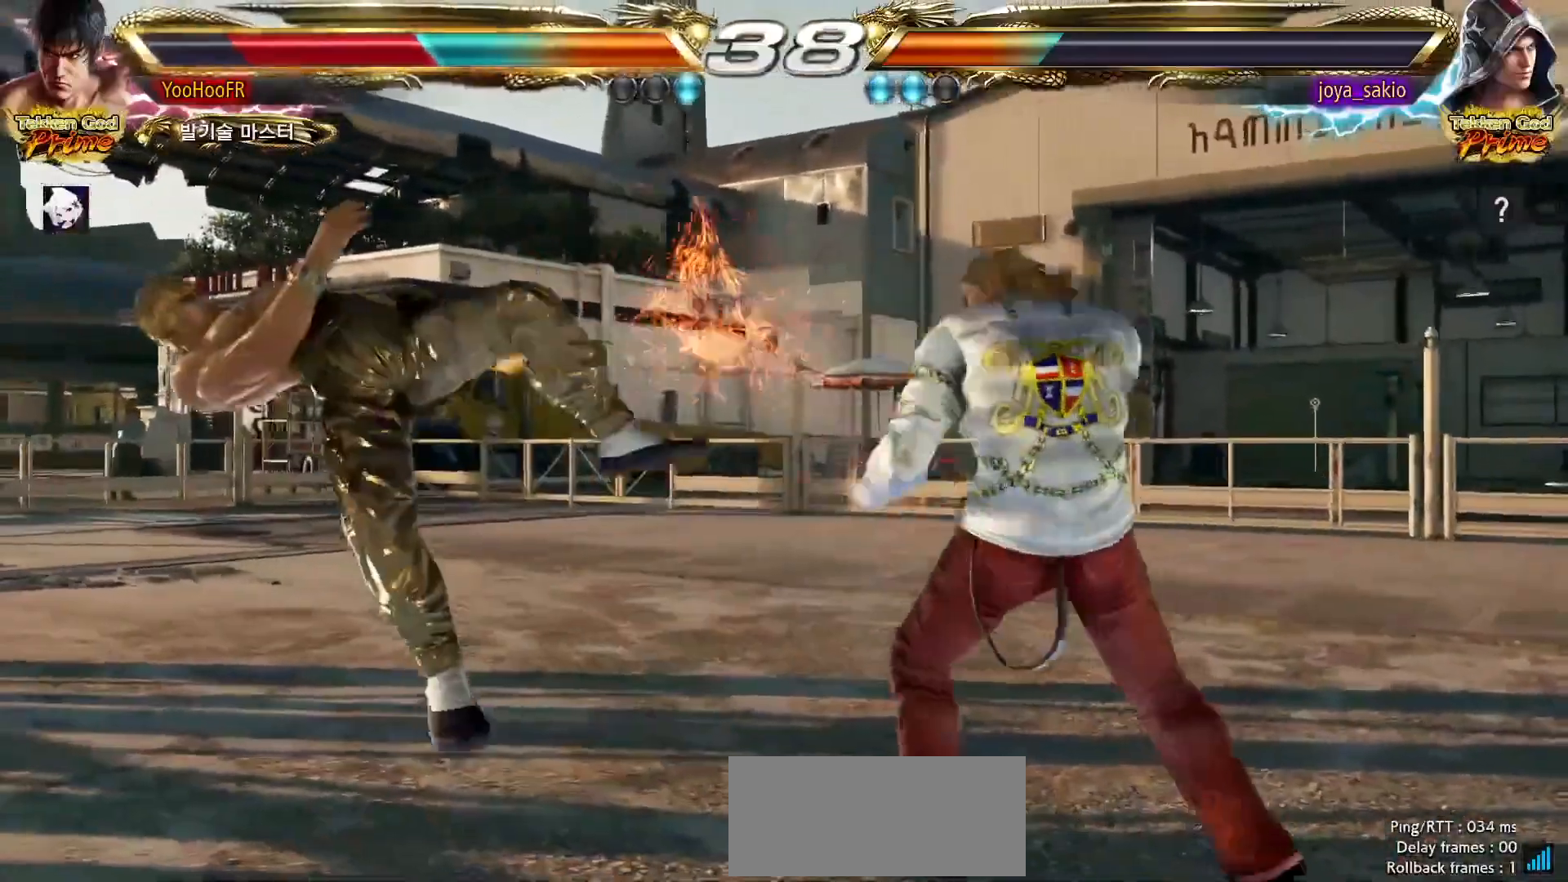
{"dt_ms": 500, "buttons": [], "left_stick": "center", "events": [[100, "SQUARE", "up"], [200, "SQUARE", "down"], [300, "SQUARE", "up"], [400, "SQUARE", "down"], [500, "SQUARE", "up"]]}
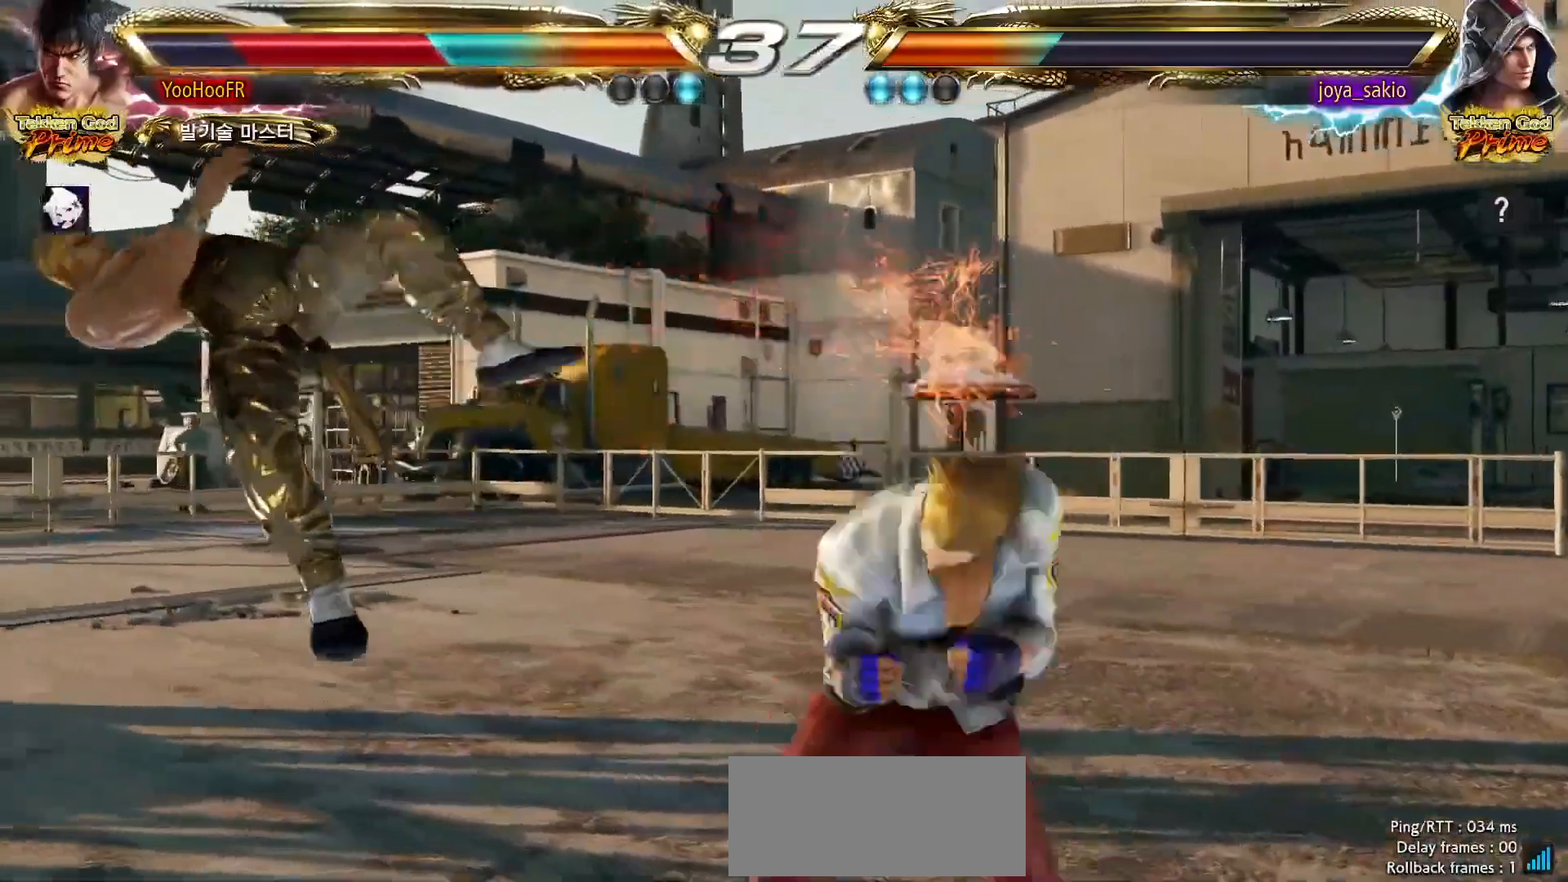
{"dt_ms": 500, "buttons": [], "left_stick": "center", "events": [[133, "SQUARE", "down"], [317, "SQUARE", "up"]]}
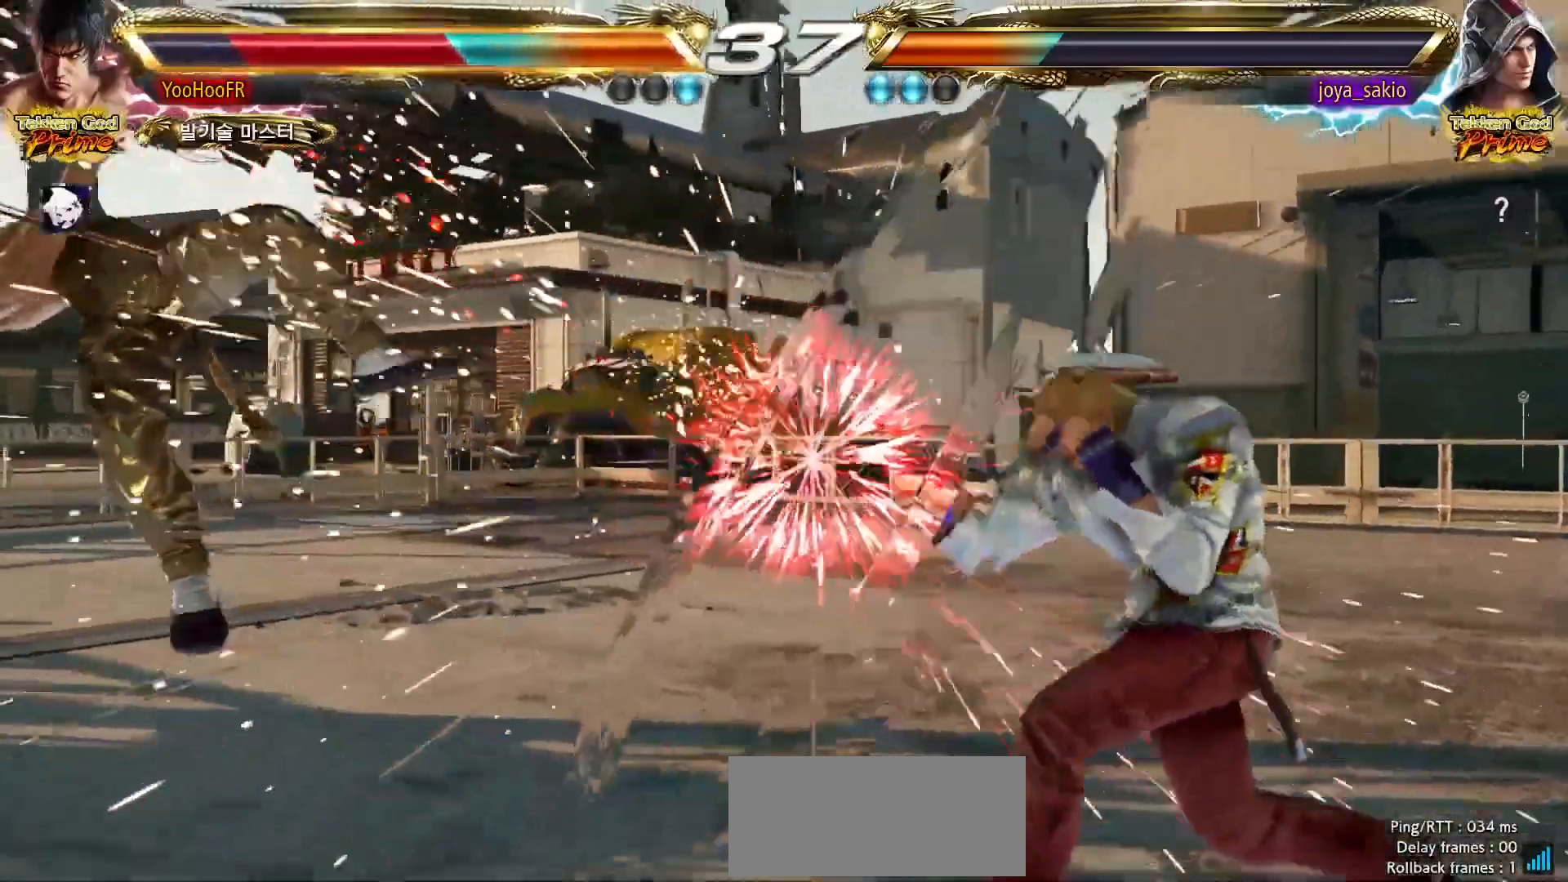
{"dt_ms": 500, "buttons": [], "left_stick": "center", "events": []}
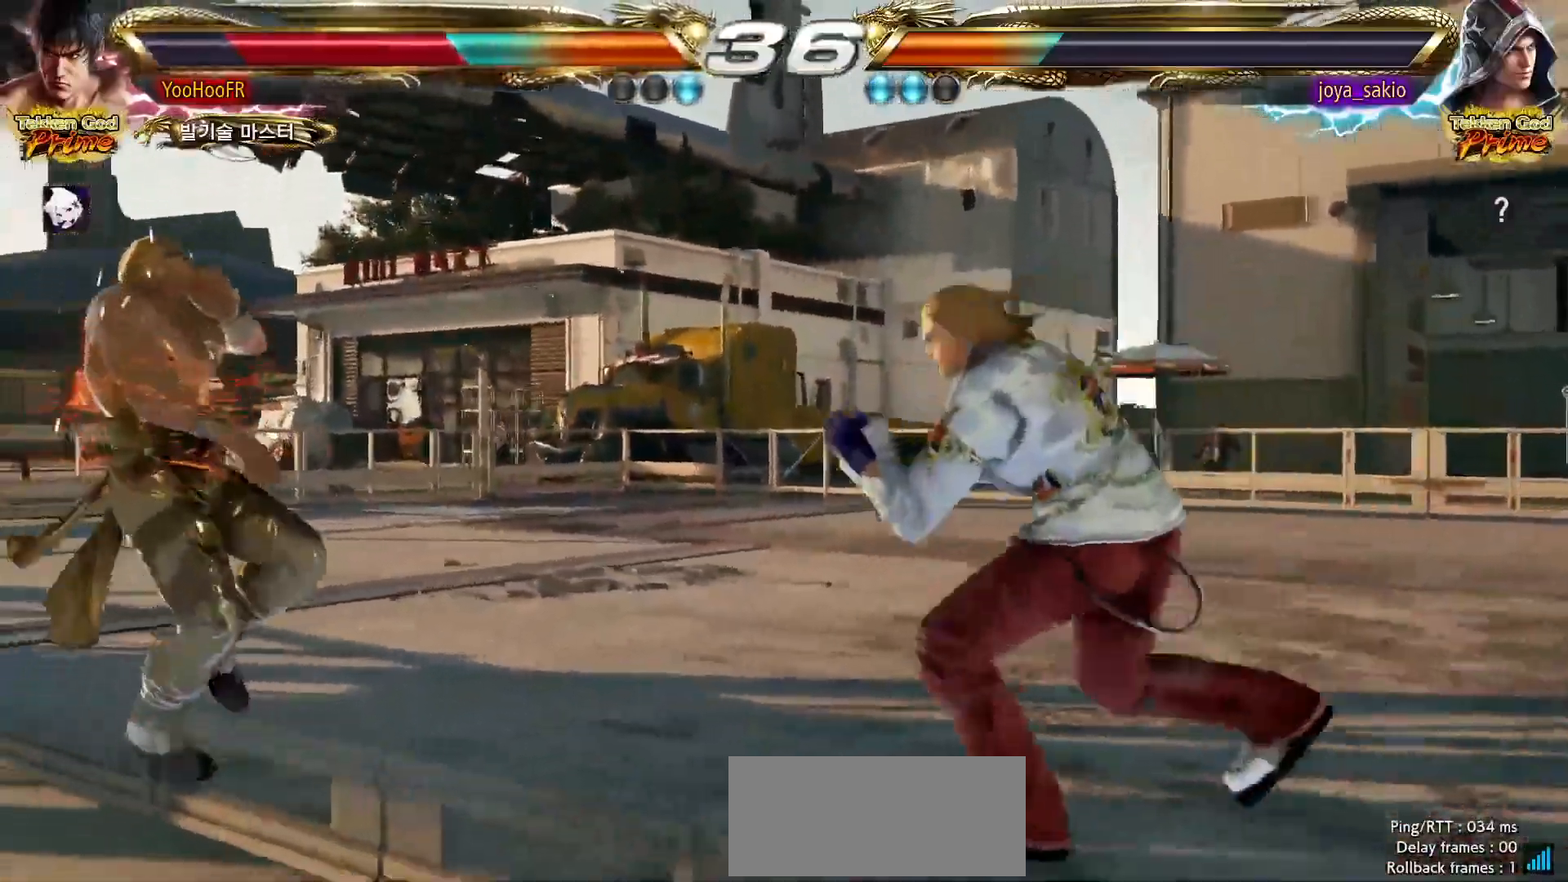
{"dt_ms": 500, "buttons": [], "left_stick": "center", "events": [[183, "SQUARE", "down"], [400, "SQUARE", "up"]]}
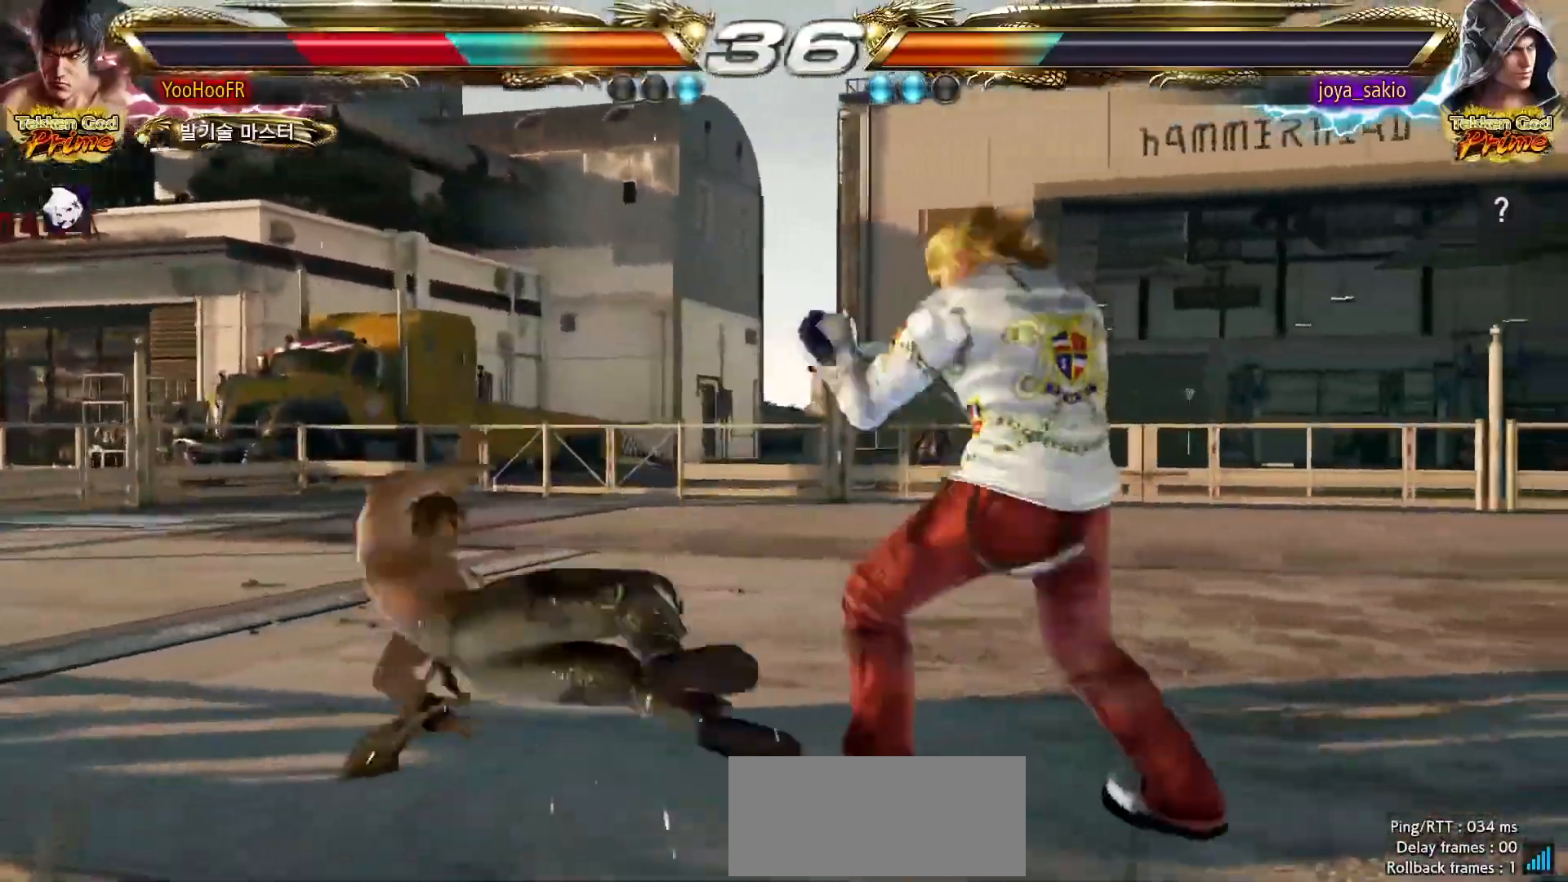
{"dt_ms": 500, "buttons": [], "left_stick": "left", "events": [[183, "left_stick", "left"], [267, "left_stick", "center"], [367, "left_stick", "left"]]}
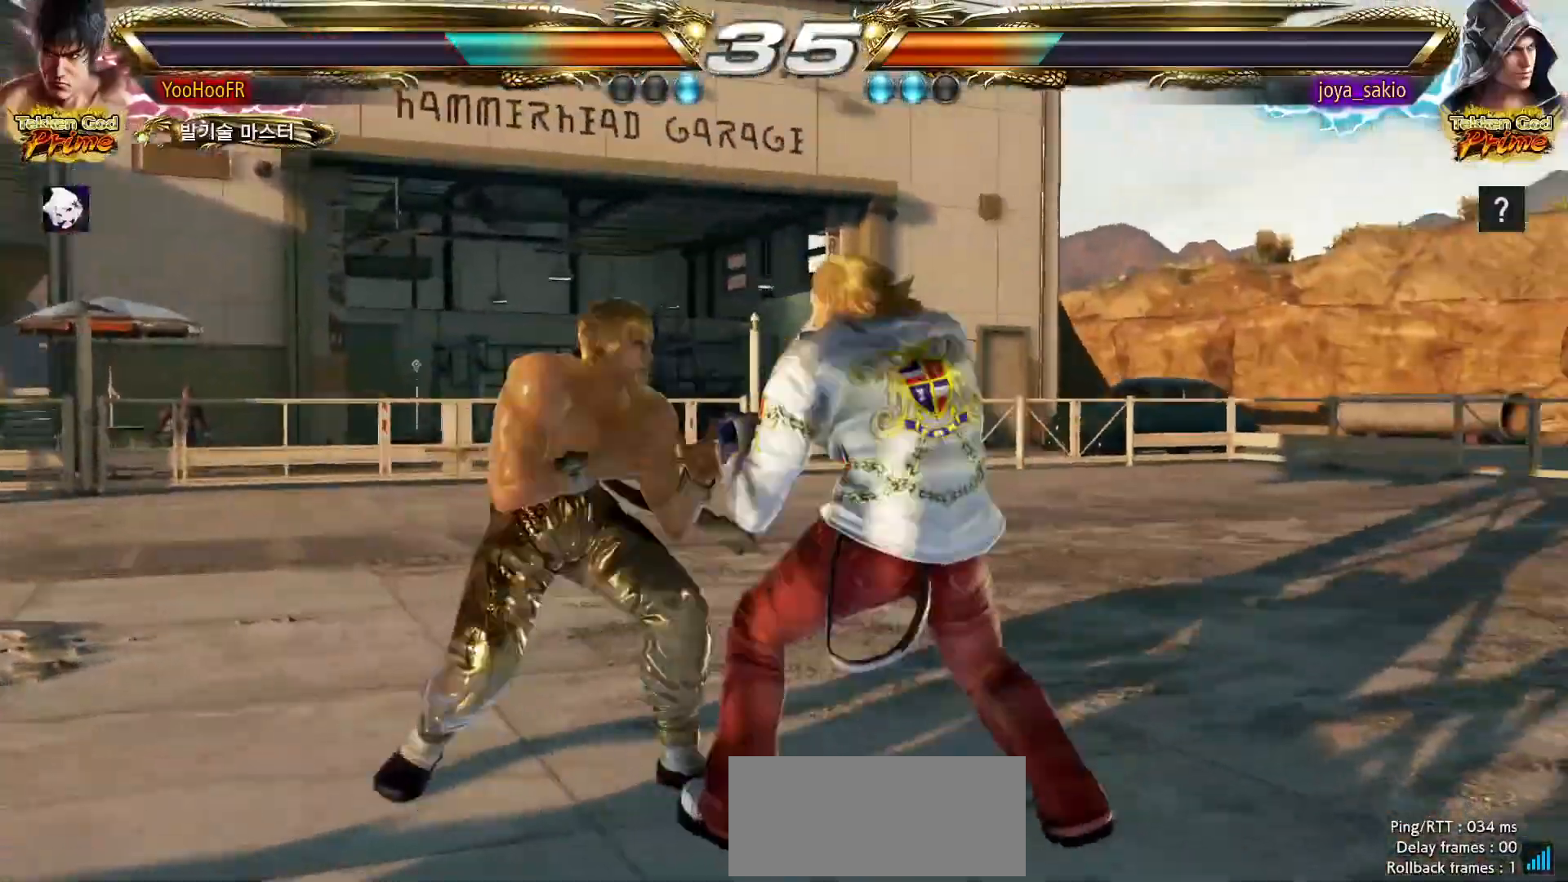
{"dt_ms": 500, "buttons": [], "left_stick": "left", "events": []}
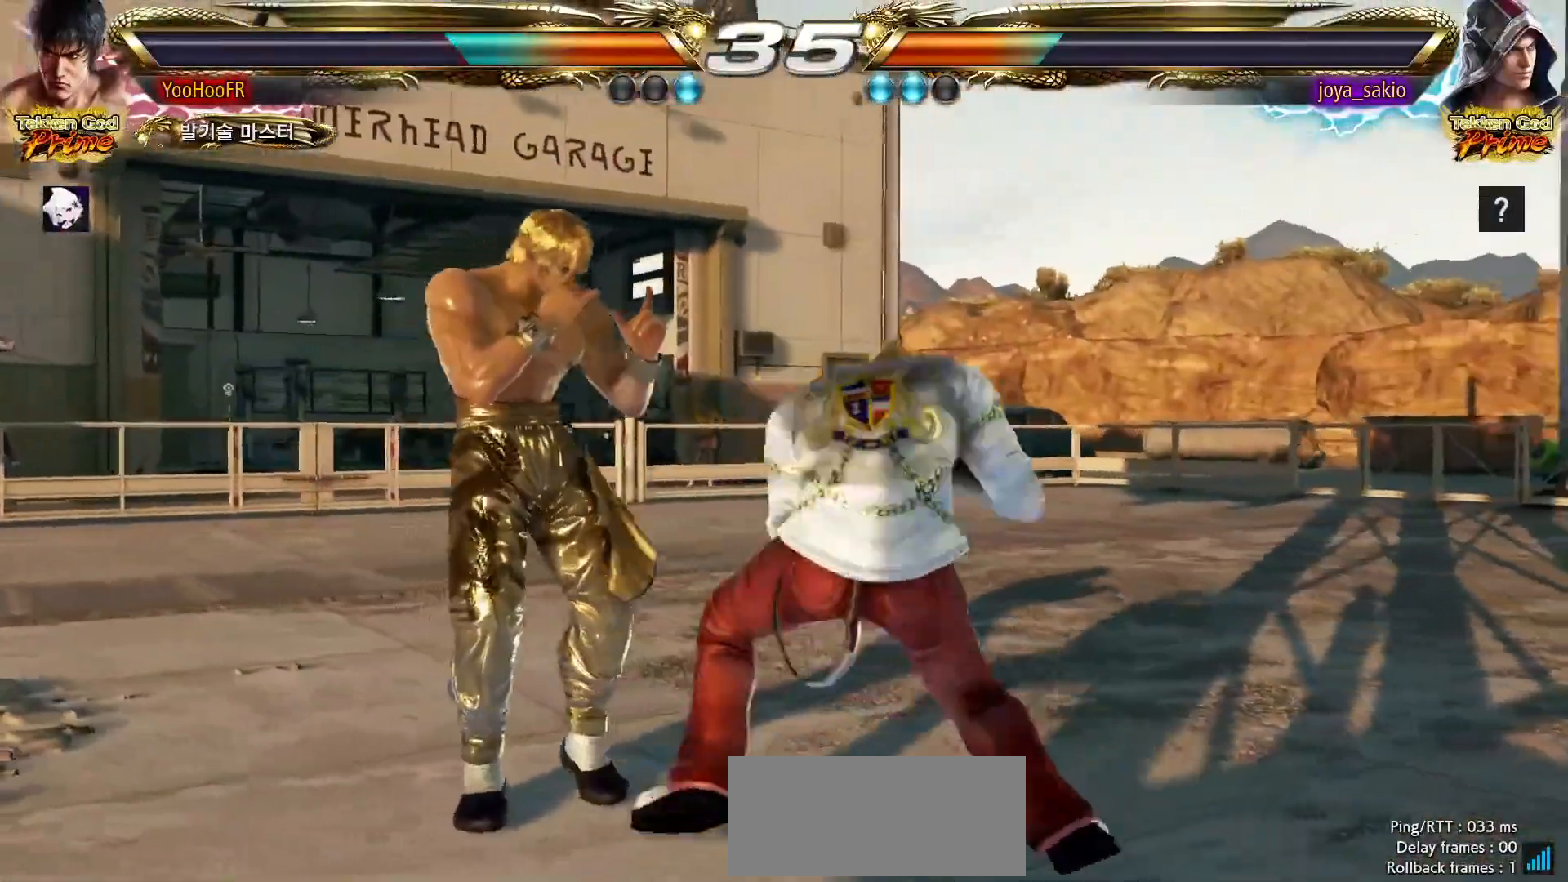
{"dt_ms": 500, "buttons": ["TRIANGLE"], "left_stick": "down-right", "events": [[283, "left_stick", "center"], [433, "left_stick", "down-right"], [450, "TRIANGLE", "down"]]}
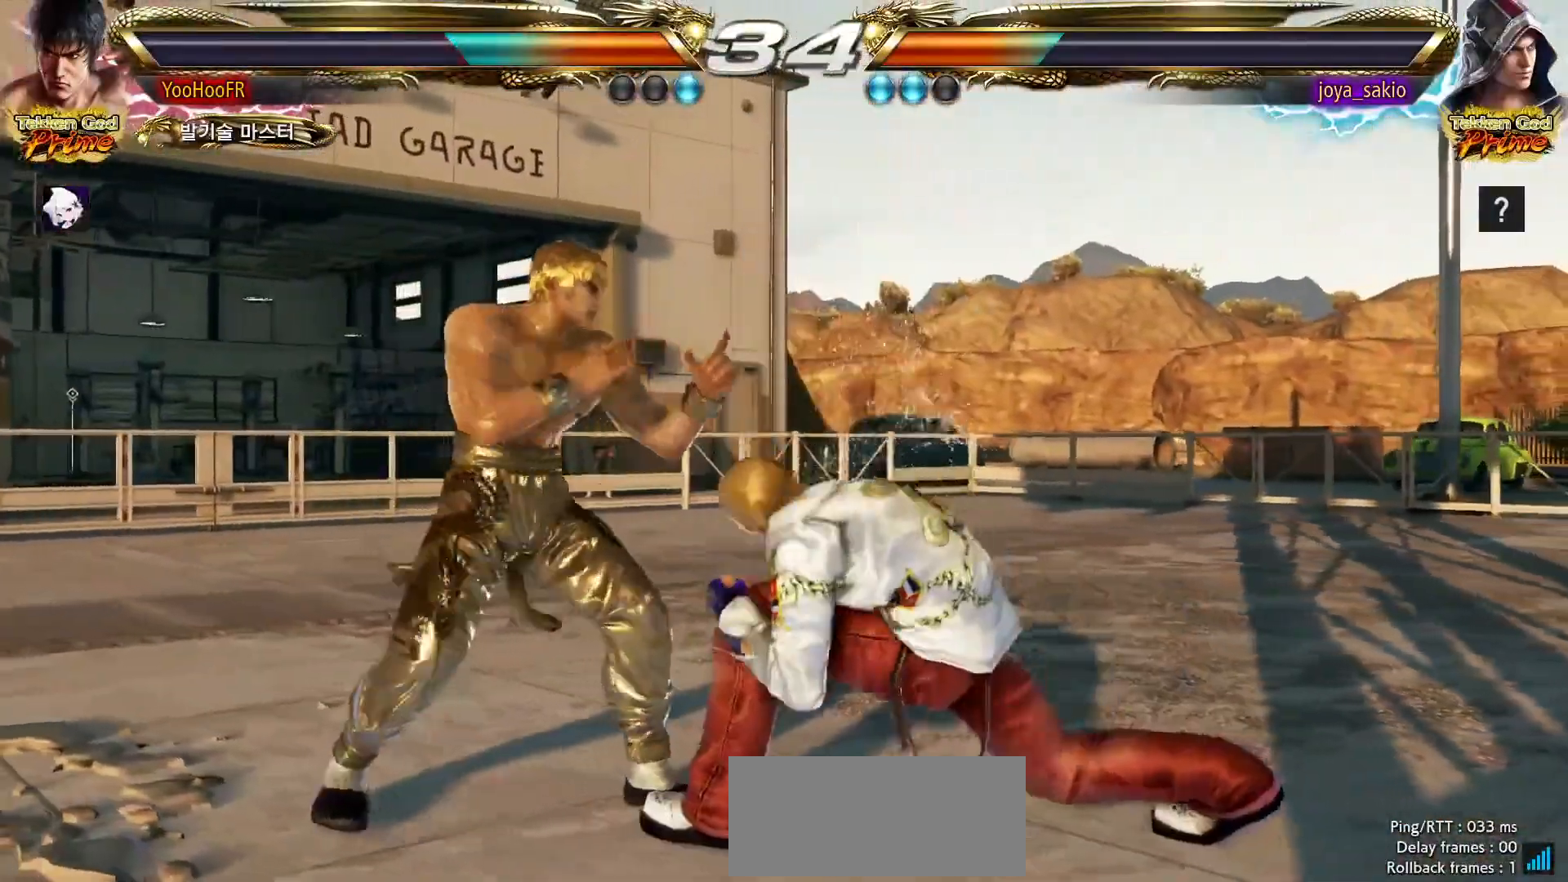
{"dt_ms": 500, "buttons": [], "left_stick": "left", "events": [[33, "TRIANGLE", "up"], [383, "left_stick", "center"], [450, "left_stick", "left"]]}
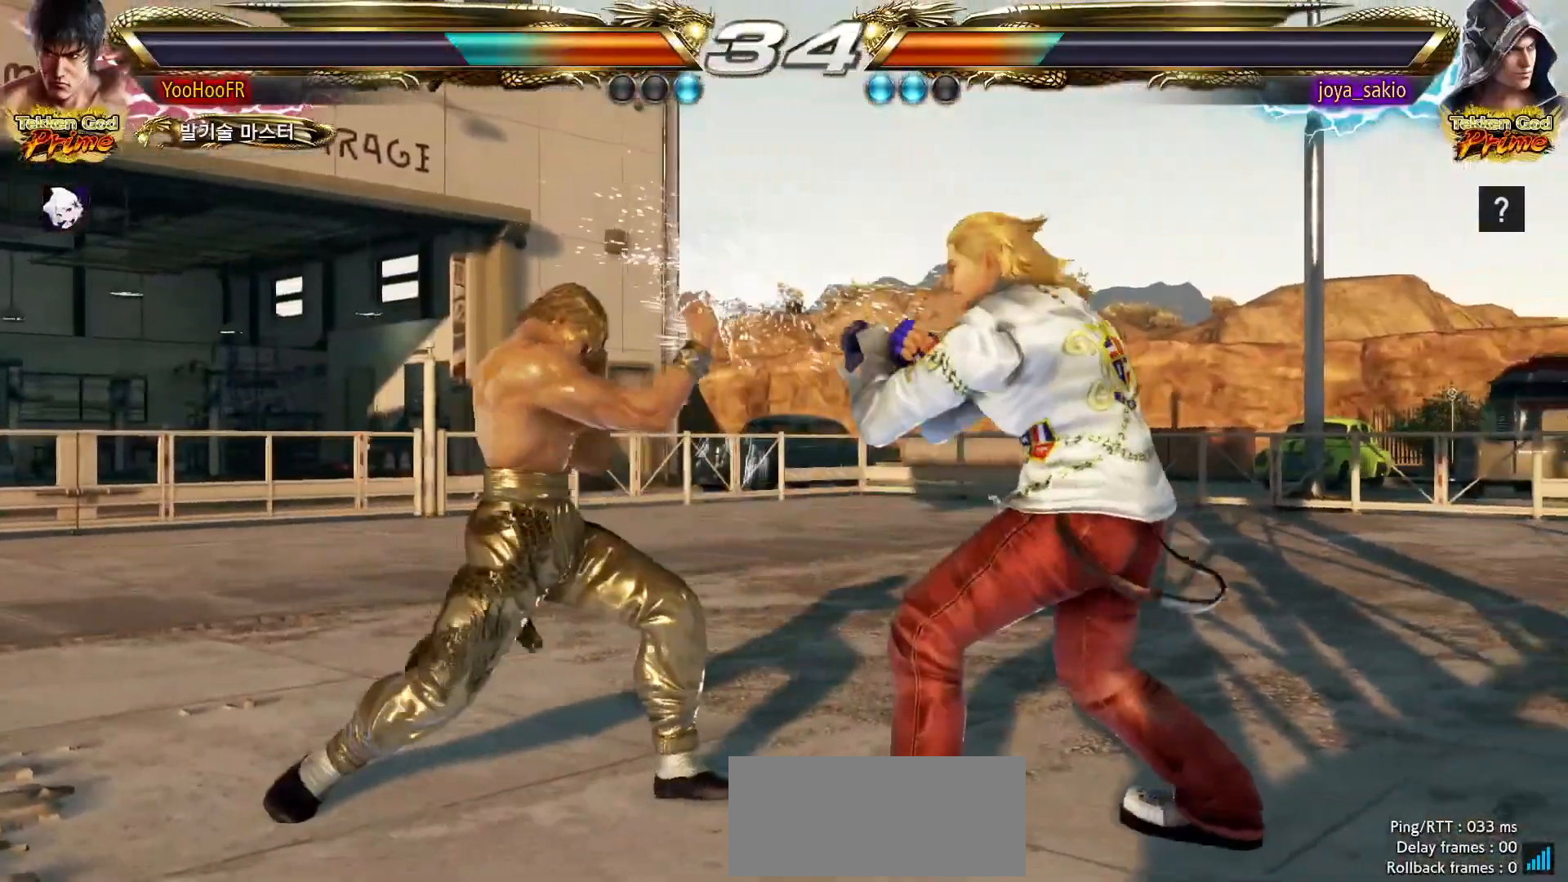
{"dt_ms": 500, "buttons": [], "left_stick": "center", "events": [[33, "left_stick", "center"], [117, "left_stick", "left"], [367, "left_stick", "down-left"], [500, "left_stick", "center"]]}